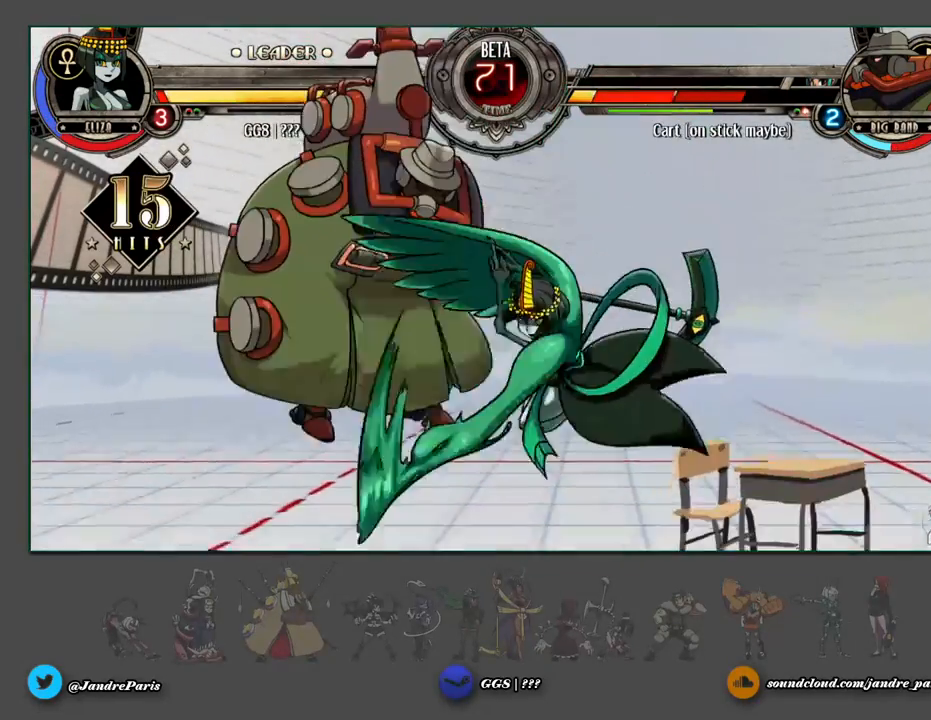
Gameplay with a controller (arcade stick); each line is a JSON object with the inputs held at the frame after it. "events" lists button and stick changes between this image and that frame as [ms after this image, input, new state], when the widget could be followed in between. Not read: HOME L3 R3 left_stick.
{"buttons": ["MK"], "events": [[500, "MK", "down"]]}
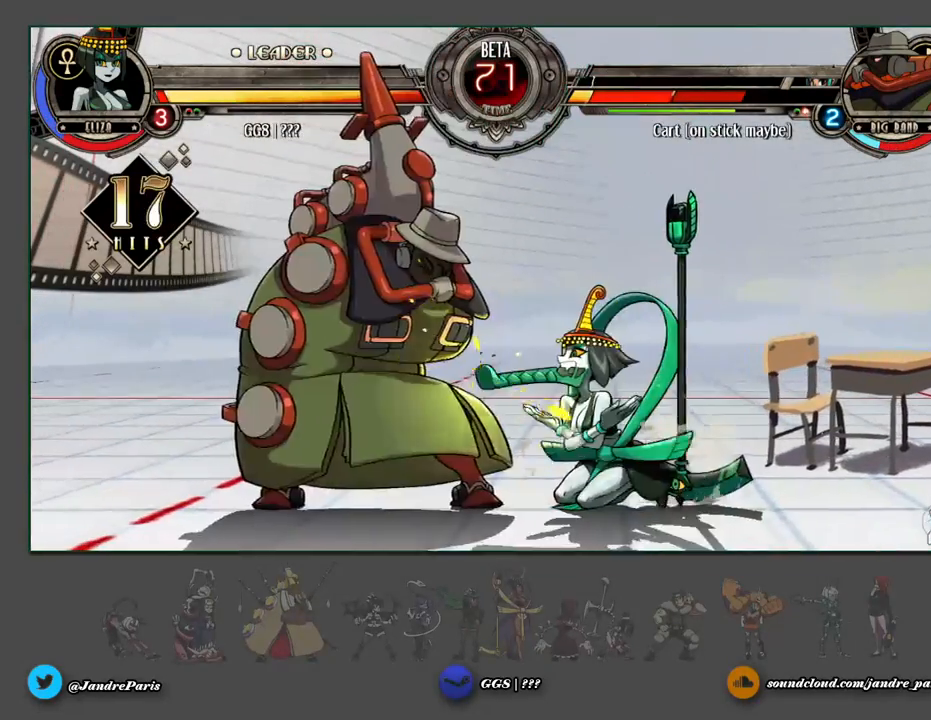
{"buttons": [], "events": [[67, "MK", "up"]]}
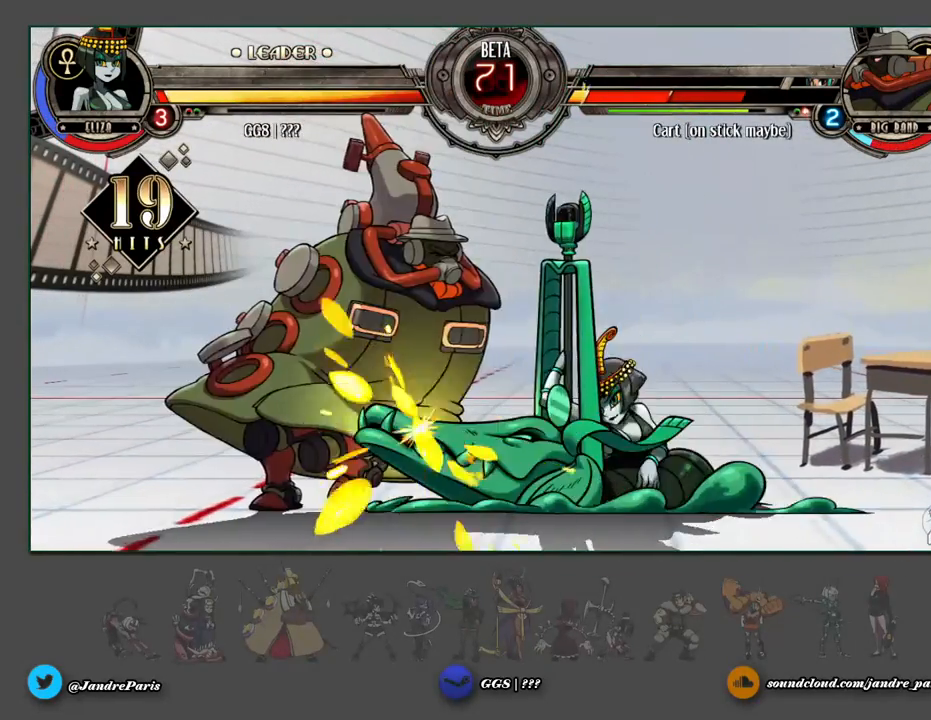
{"buttons": [], "events": []}
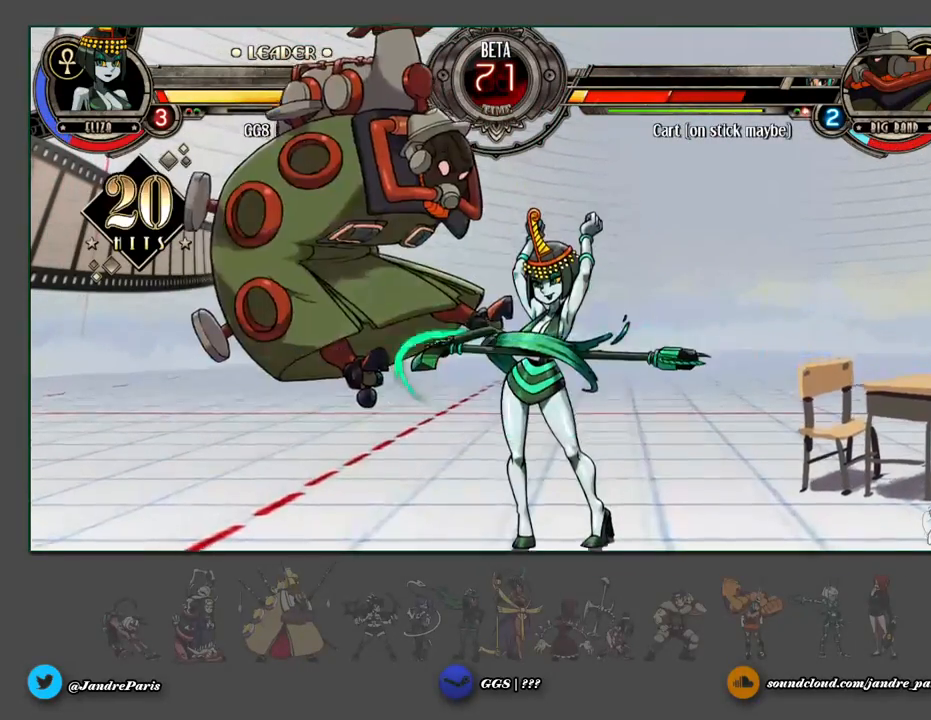
{"buttons": [], "events": []}
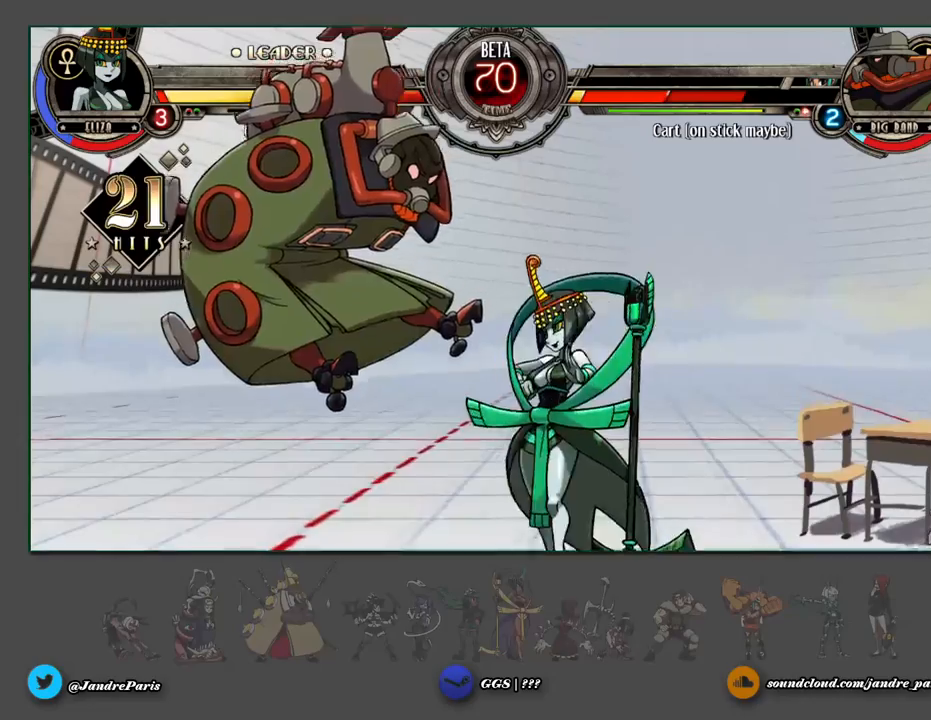
{"buttons": [], "events": [[183, "MK", "down"], [250, "MK", "up"]]}
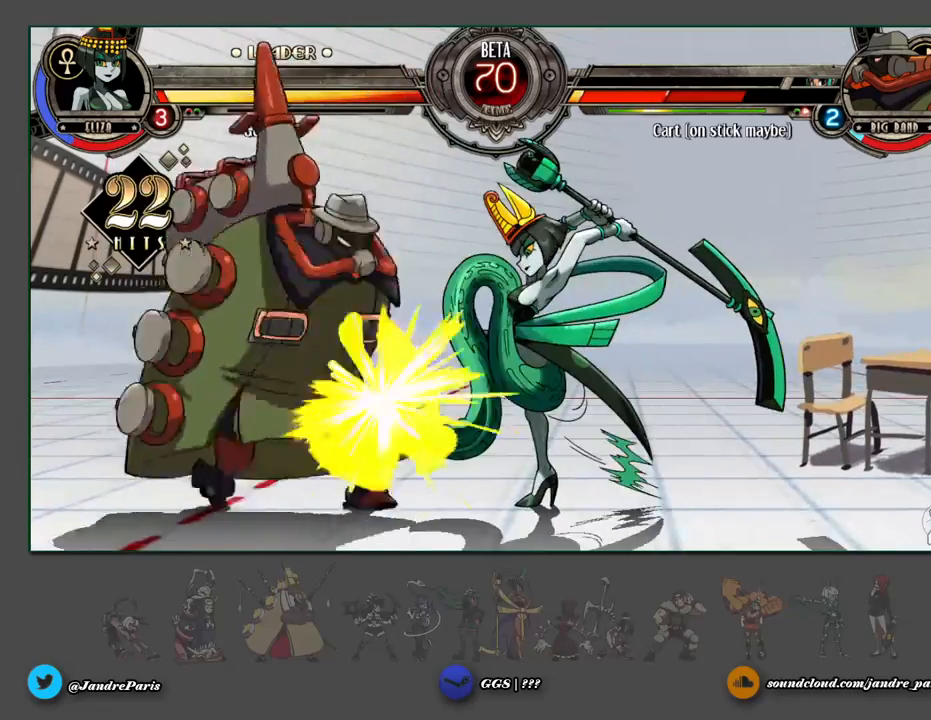
{"buttons": ["HP"], "events": [[217, "MK", "down"], [283, "MK", "up"], [483, "HP", "down"]]}
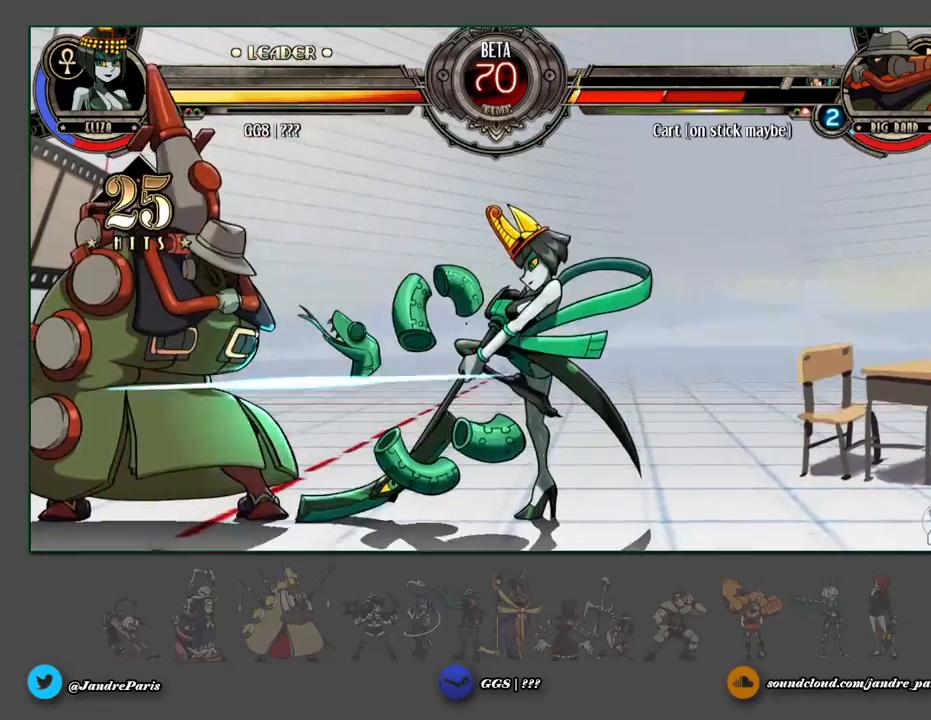
{"buttons": []}